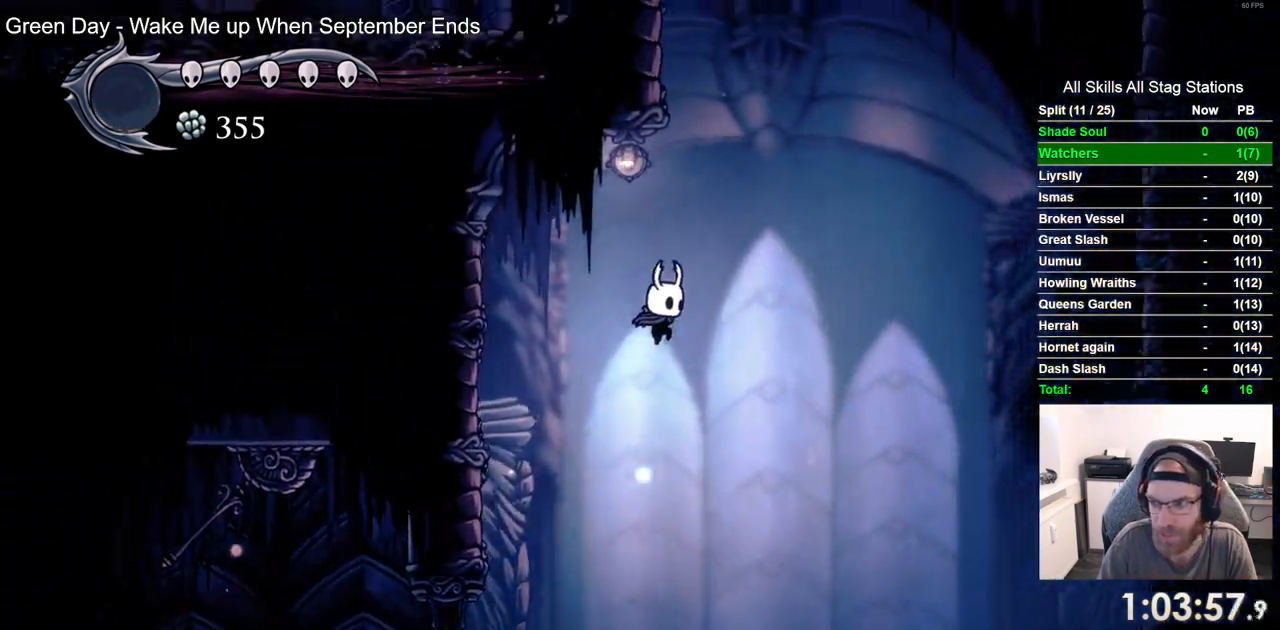
Gameplay with a controller (PlayStation layout); each line is a JSON object with the inputs held at the frame after it. "events" lists button and stick changes between this image and that frame as [ms after this image, input, new state], when the widget could be followed in between. Not read: L3 R3.
{"buttons": ["R2", "DPAD_RIGHT"], "left_stick": "center", "right_stick": "center", "events": [[300, "R2", "down"], [333, "CROSS", "up"]]}
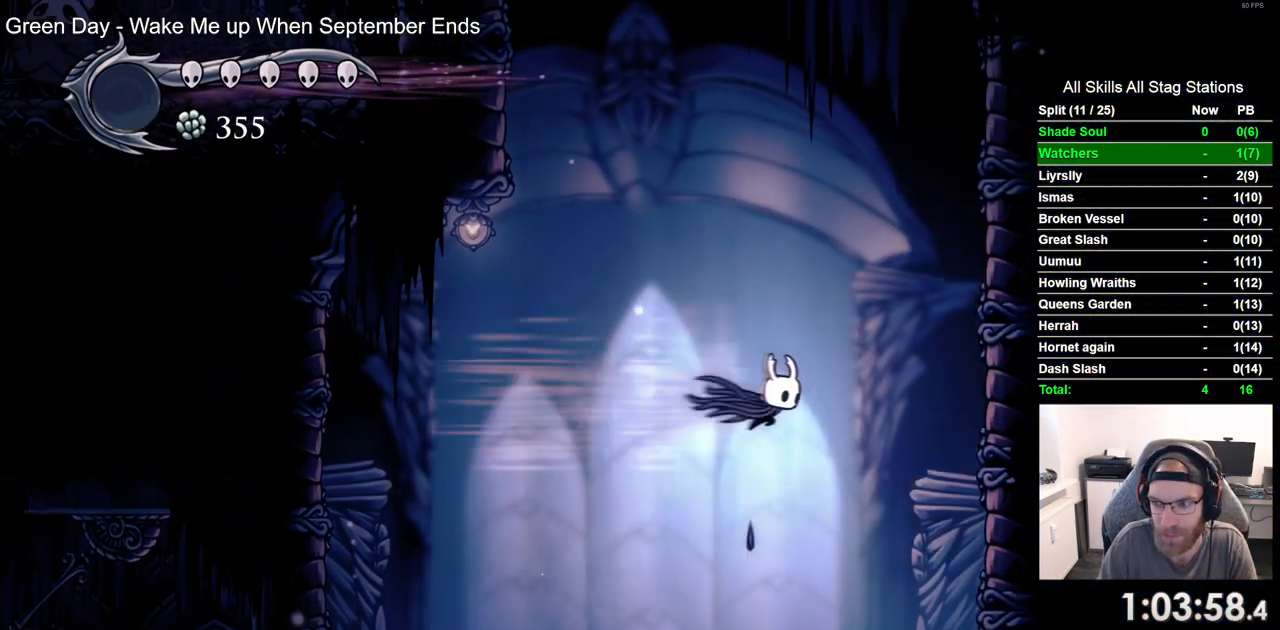
{"buttons": ["CROSS", "DPAD_RIGHT"], "left_stick": "center", "right_stick": "center", "events": [[50, "R2", "up"], [400, "CROSS", "down"]]}
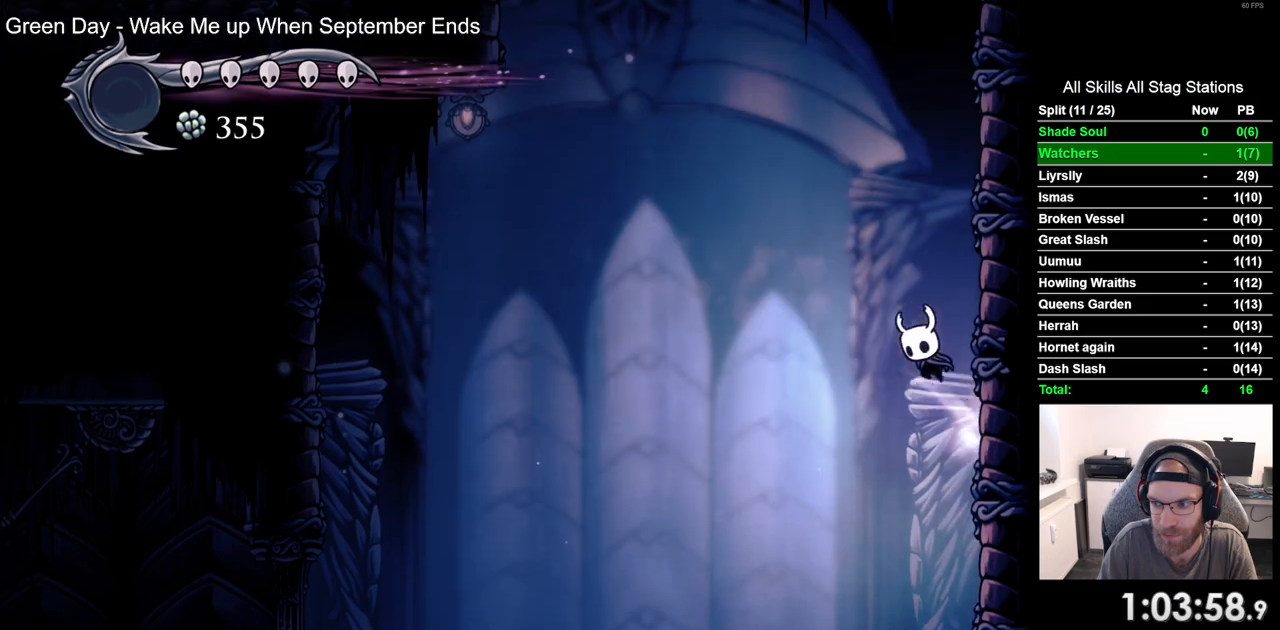
{"buttons": ["CROSS", "DPAD_RIGHT"], "left_stick": "center", "right_stick": "center", "events": []}
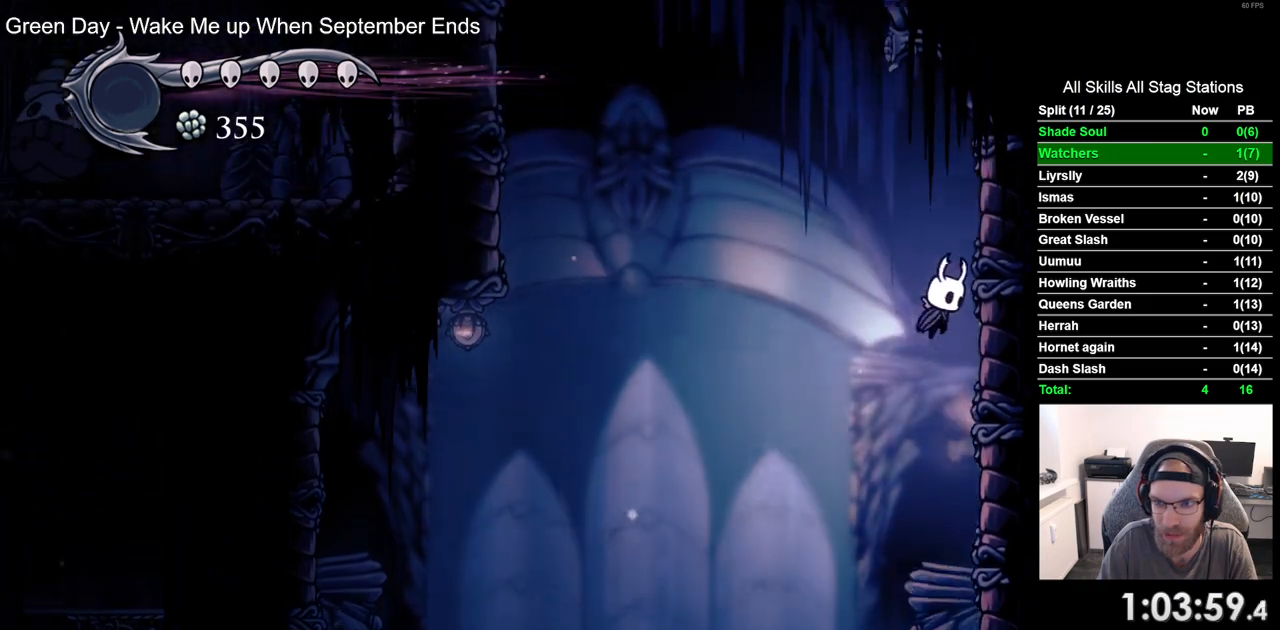
{"buttons": ["CROSS", "DPAD_LEFT"], "left_stick": "center", "right_stick": "center", "events": [[333, "DPAD_LEFT", "down"], [333, "DPAD_RIGHT", "up"]]}
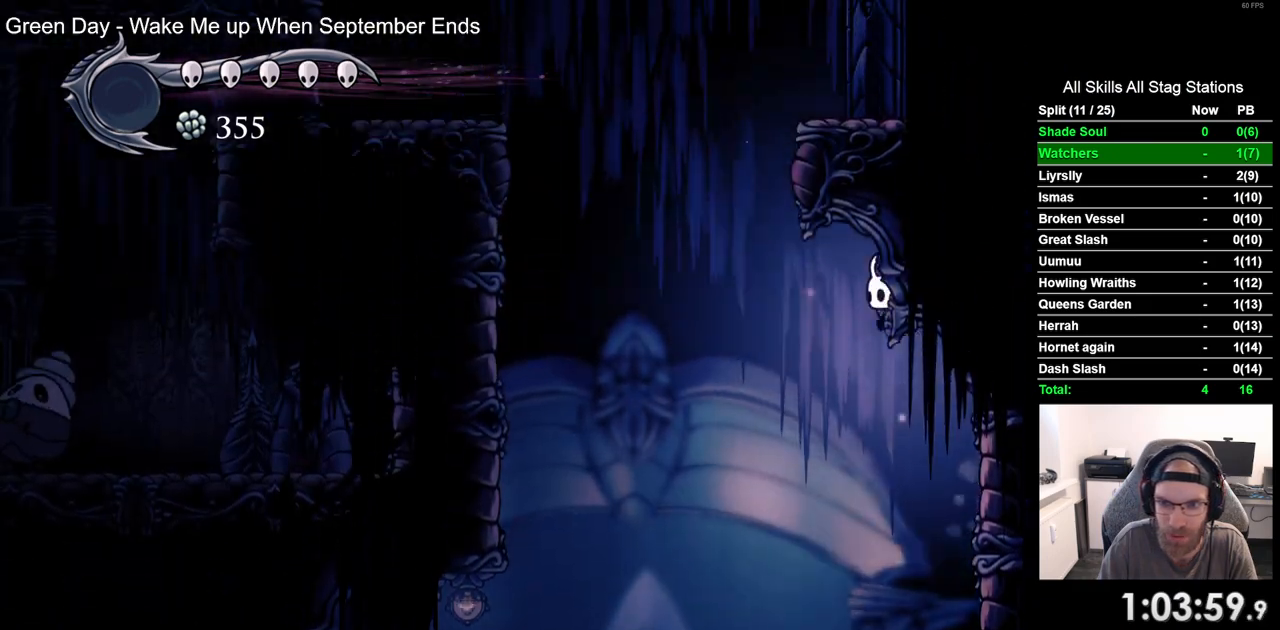
{"buttons": ["DPAD_LEFT"], "left_stick": "center", "right_stick": "center", "events": [[117, "R2", "down"], [150, "CROSS", "up"], [400, "R2", "up"]]}
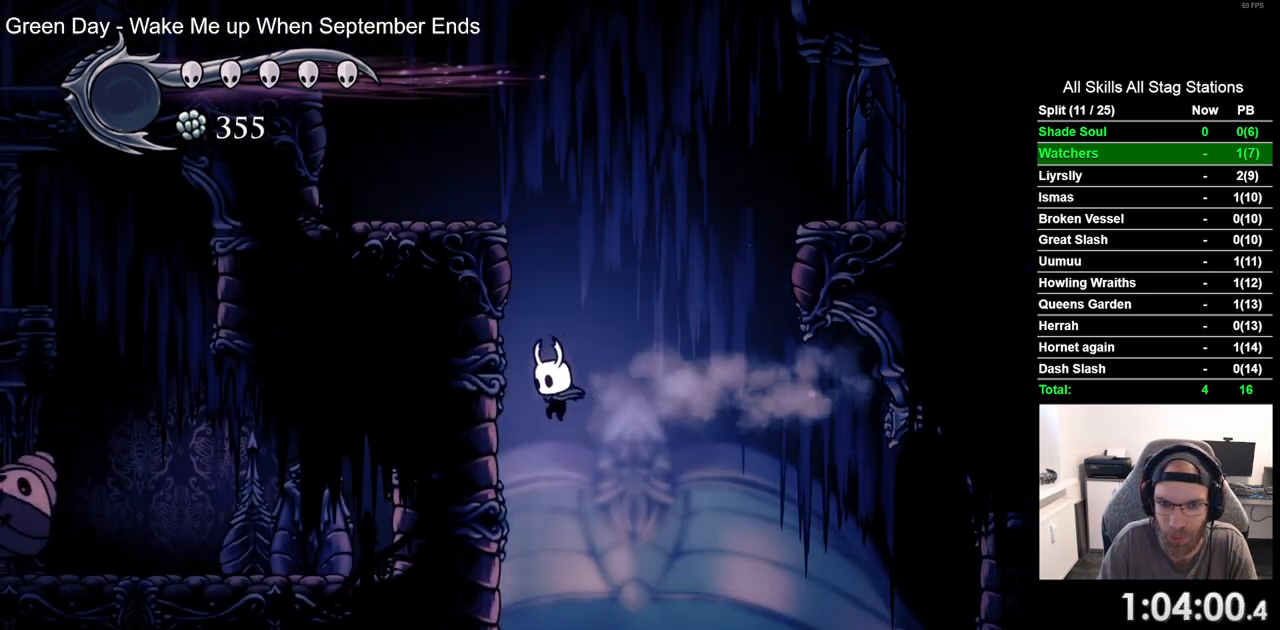
{"buttons": ["CROSS", "DPAD_LEFT"], "left_stick": "center", "right_stick": "center", "events": [[233, "CROSS", "down"]]}
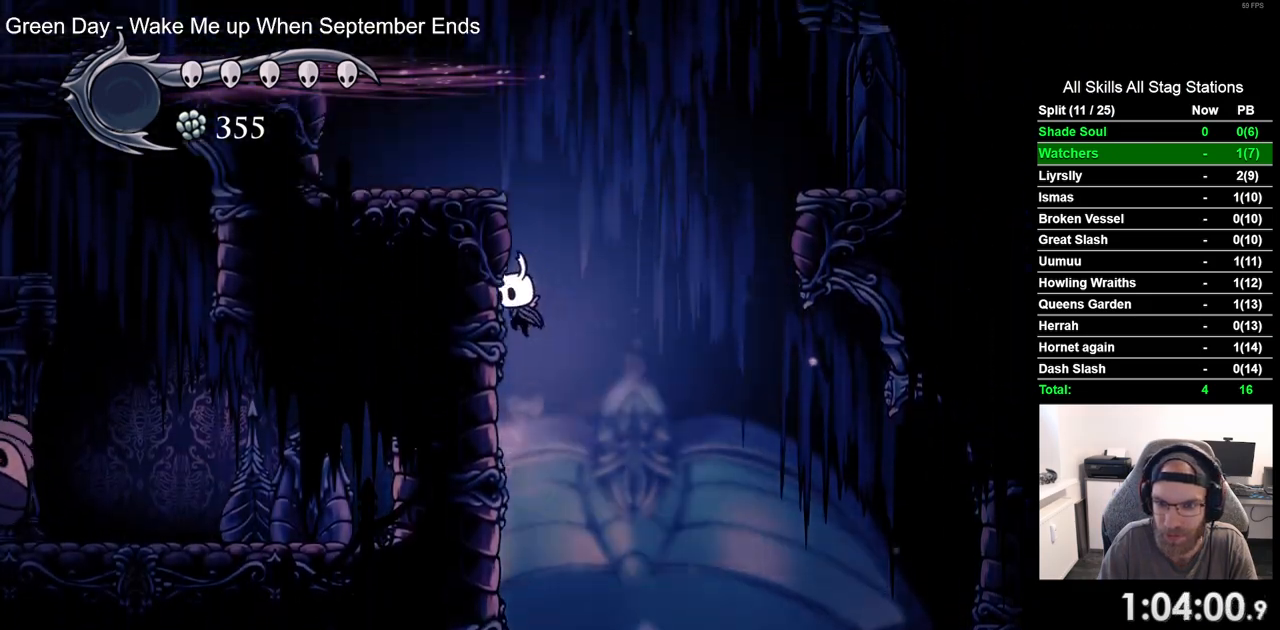
{"buttons": ["DPAD_LEFT"], "left_stick": "center", "right_stick": "center", "events": [[100, "R2", "down"], [167, "R2", "up"], [417, "CROSS", "up"]]}
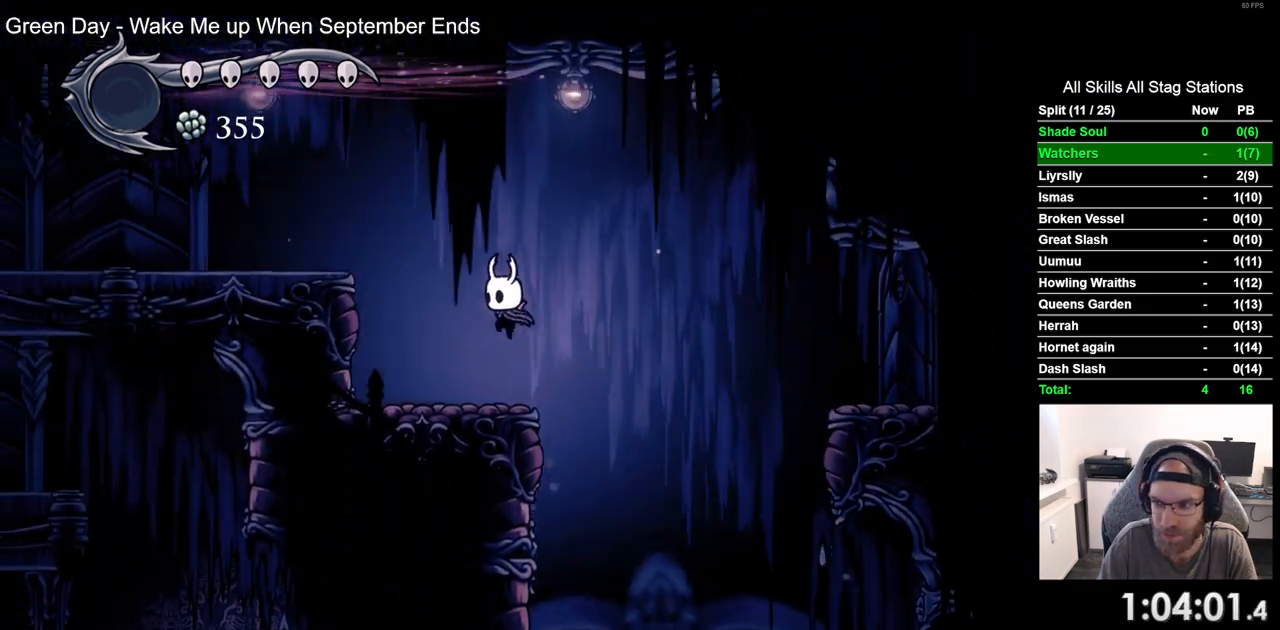
{"buttons": ["CROSS", "DPAD_LEFT"], "left_stick": "center", "right_stick": "center", "events": [[267, "CROSS", "down"]]}
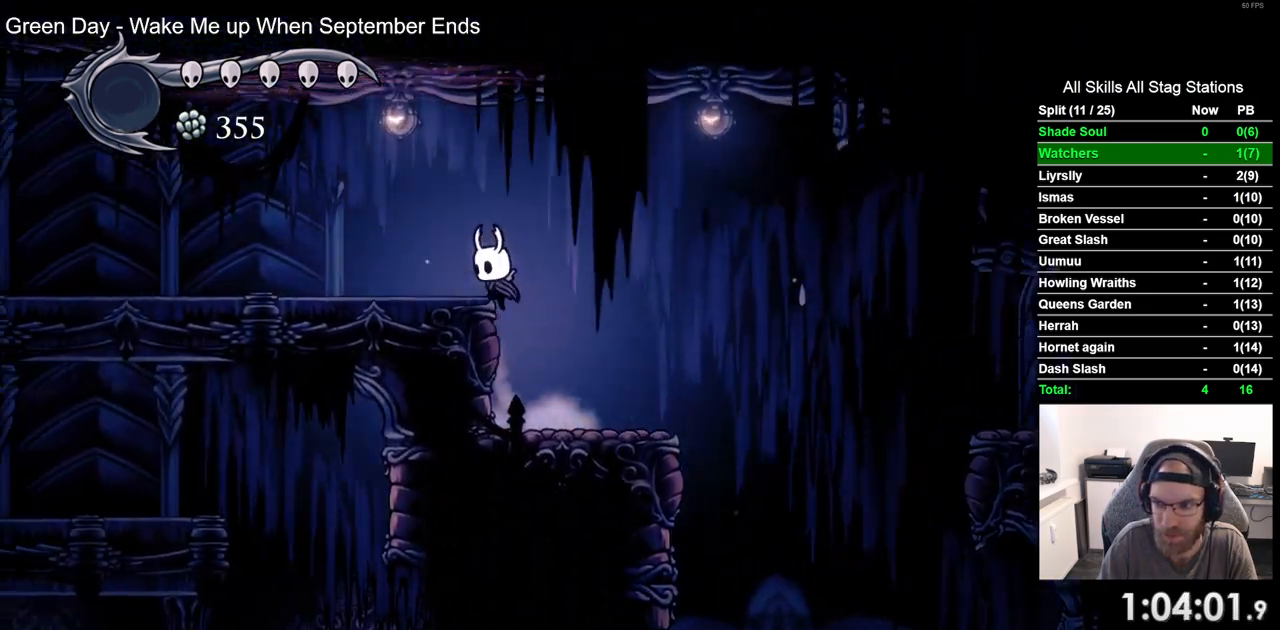
{"buttons": ["DPAD_LEFT"], "left_stick": "center", "right_stick": "center"}
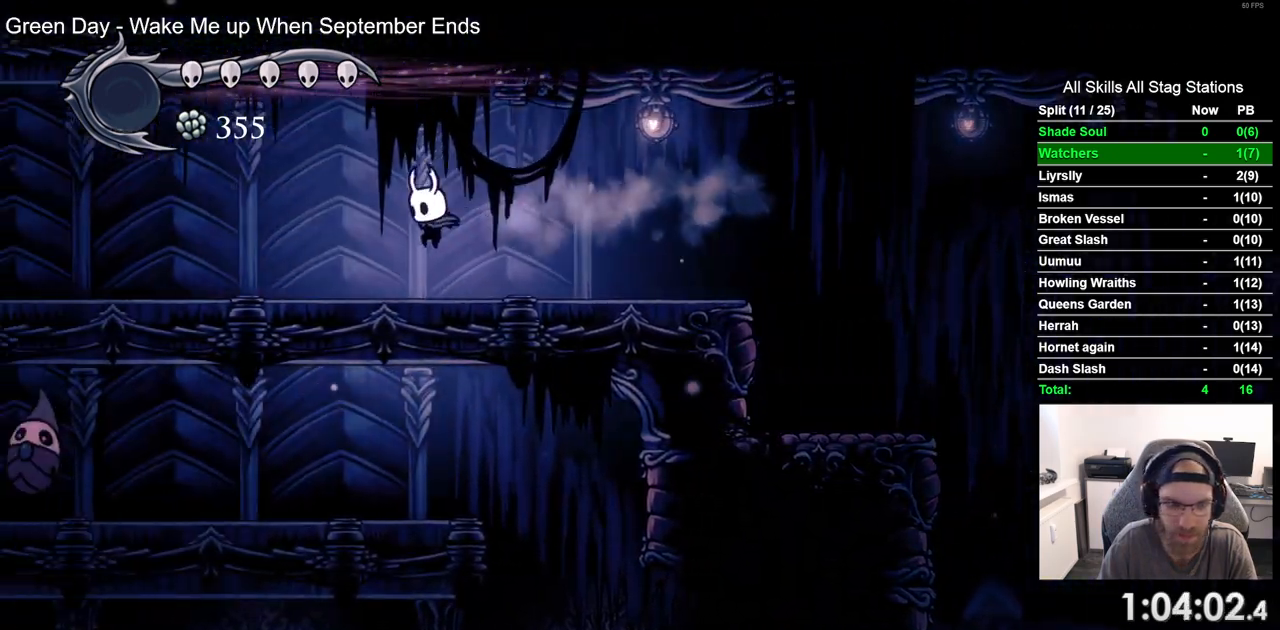
{"buttons": ["R2", "DPAD_LEFT"], "left_stick": "center", "right_stick": "center", "events": [[133, "R2", "down"]]}
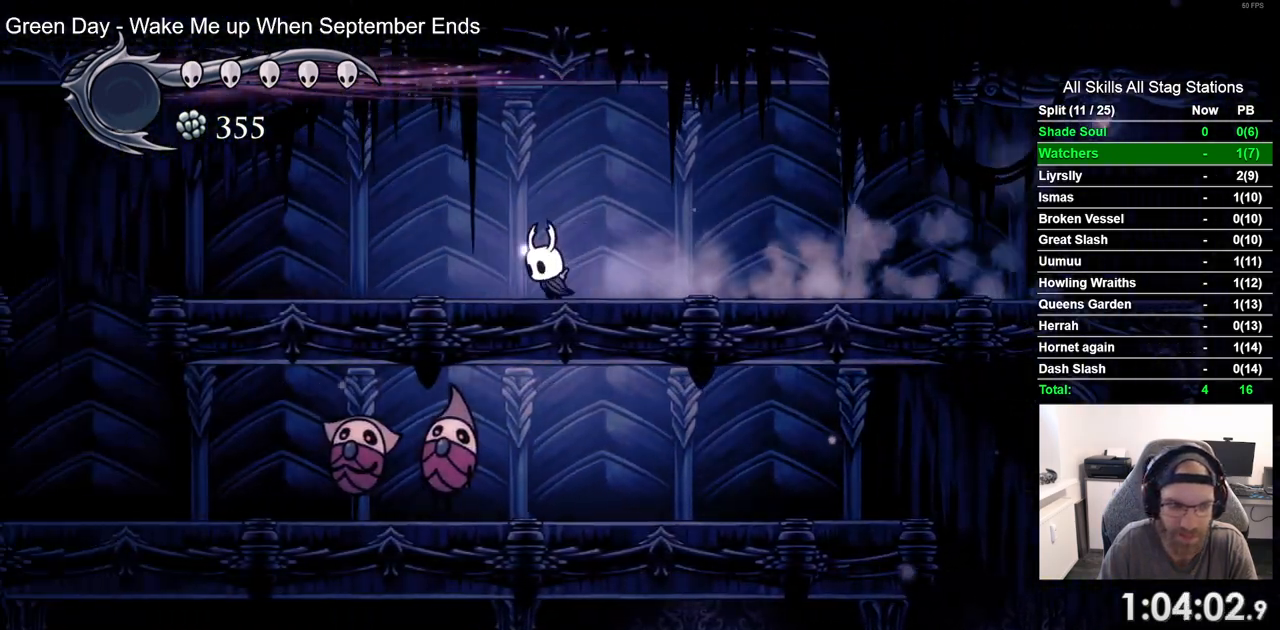
{"buttons": ["DPAD_LEFT"], "left_stick": "center", "right_stick": "center"}
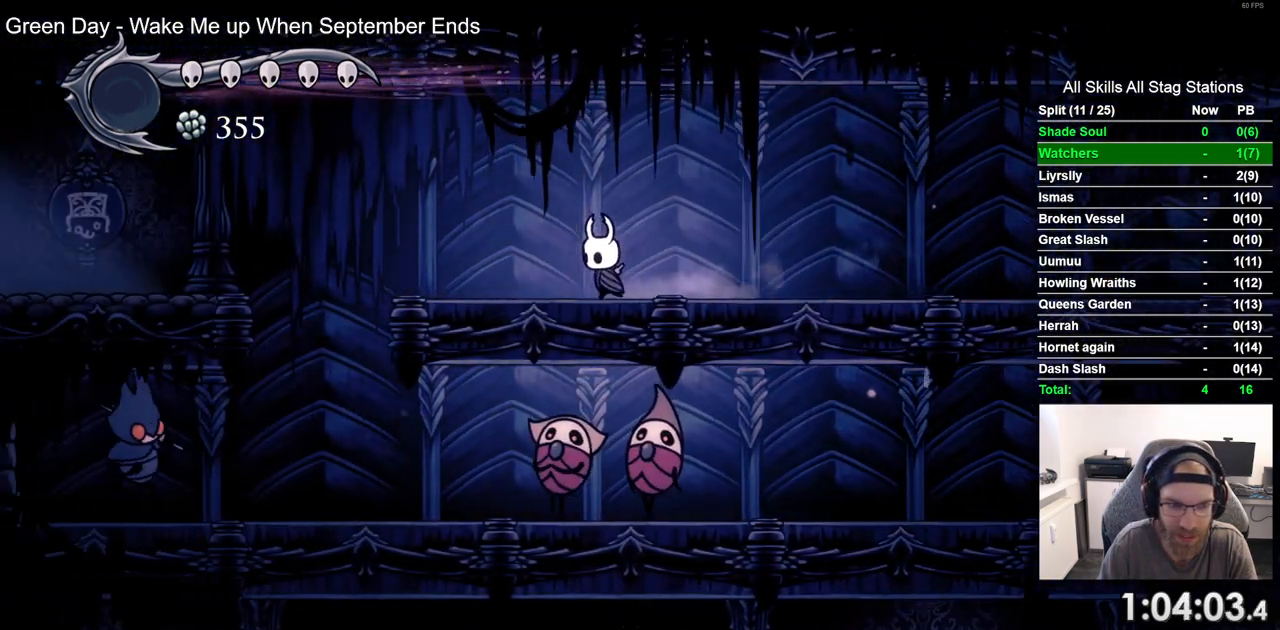
{"buttons": ["R2", "DPAD_LEFT"], "left_stick": "center", "right_stick": "center", "events": [[217, "CROSS", "down"], [350, "R2", "down"], [467, "CROSS", "up"]]}
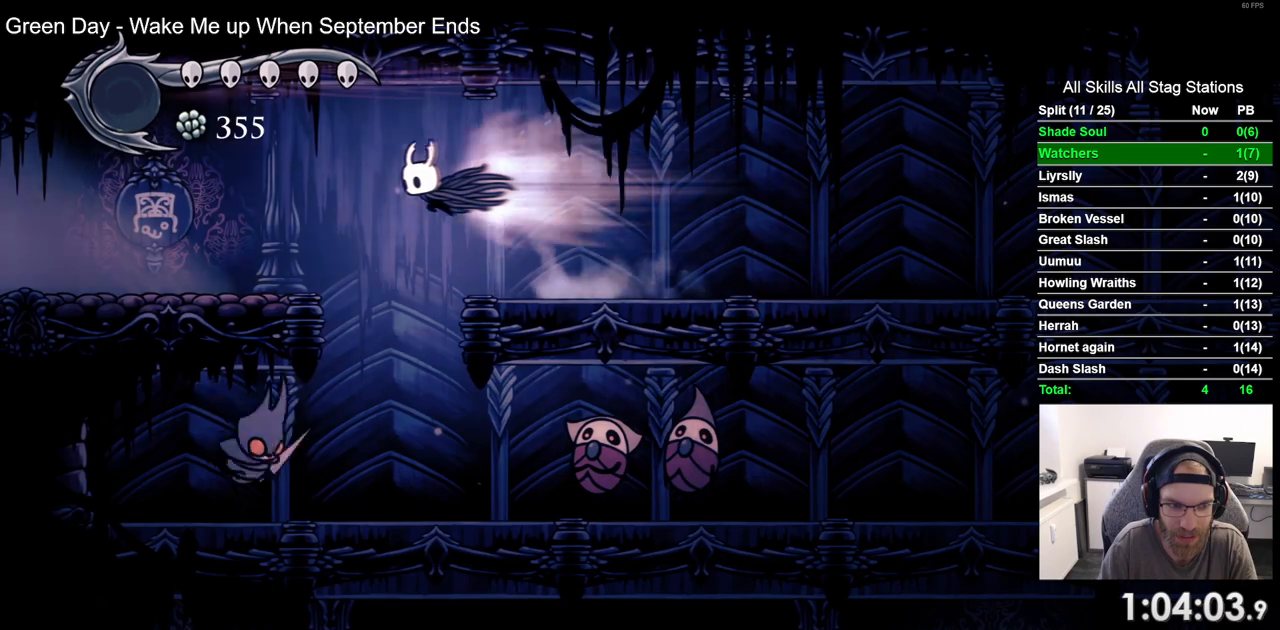
{"buttons": ["DPAD_DOWN", "DPAD_LEFT"], "left_stick": "center", "right_stick": "center", "events": [[50, "R2", "up"], [117, "DPAD_DOWN", "down"], [167, "DPAD_LEFT", "up"], [283, "SQUARE", "down"], [300, "DPAD_LEFT", "down"], [467, "SQUARE", "up"]]}
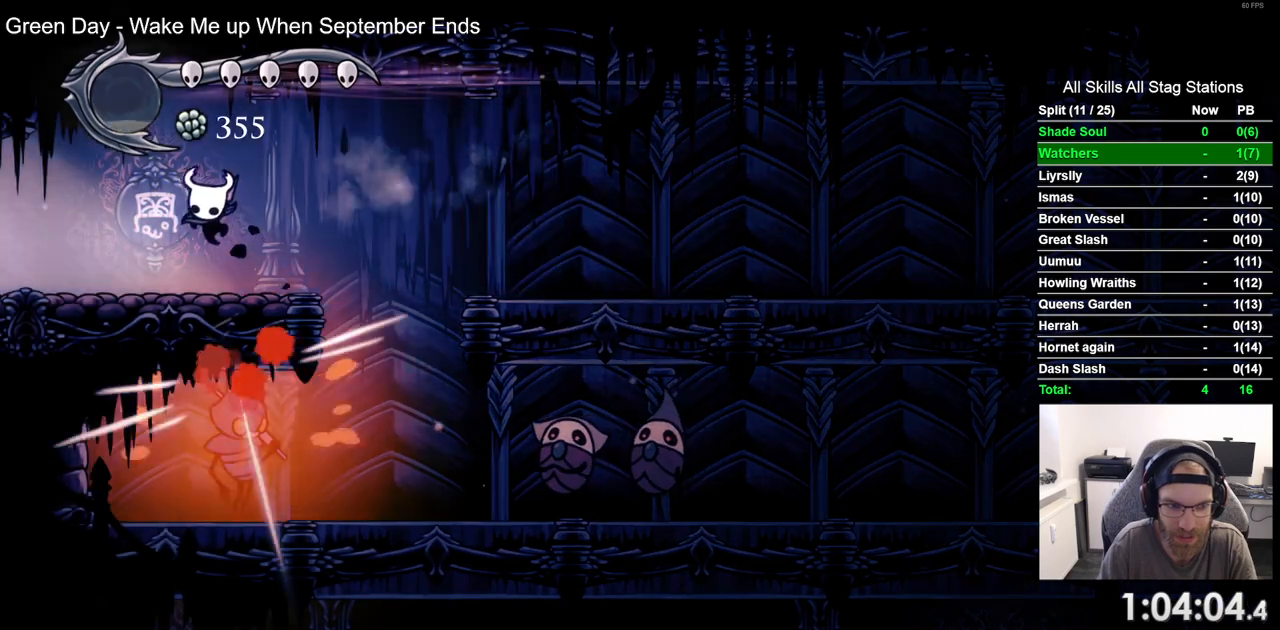
{"buttons": ["DPAD_DOWN"], "left_stick": "center", "right_stick": "center", "events": [[233, "DPAD_LEFT", "up"], [267, "DPAD_RIGHT", "down"], [433, "DPAD_RIGHT", "up"]]}
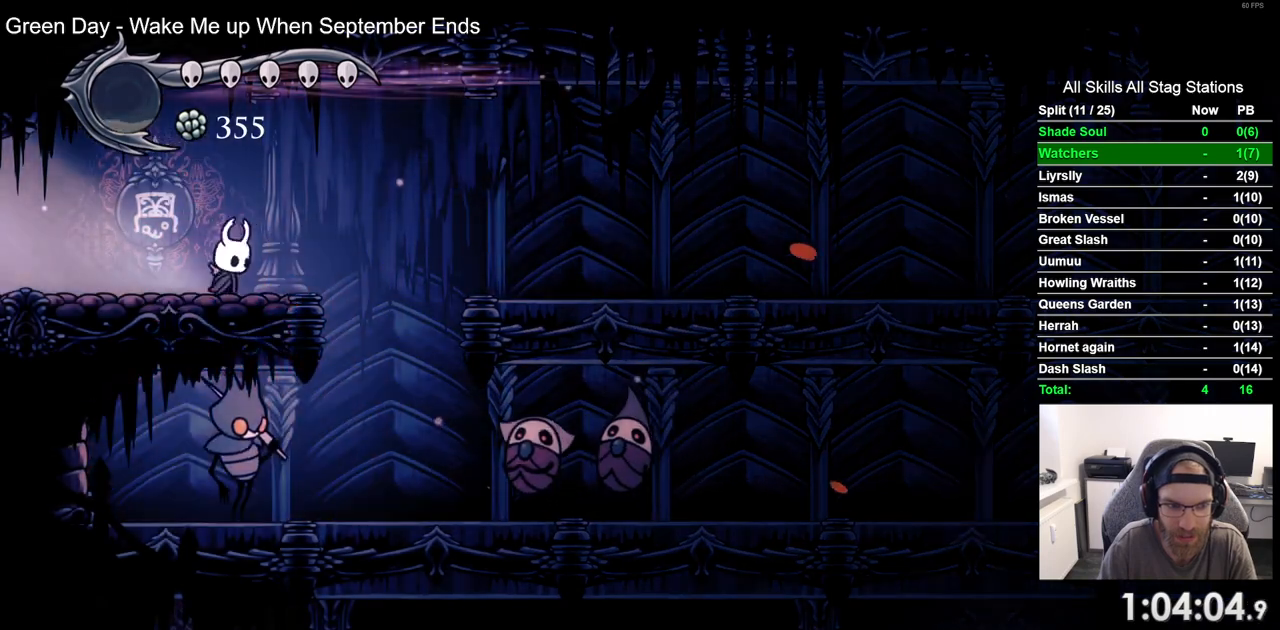
{"buttons": ["DPAD_DOWN"], "left_stick": "center", "right_stick": "center", "events": [[33, "SQUARE", "down"], [183, "SQUARE", "up"], [317, "CROSS", "down"], [433, "CROSS", "up"]]}
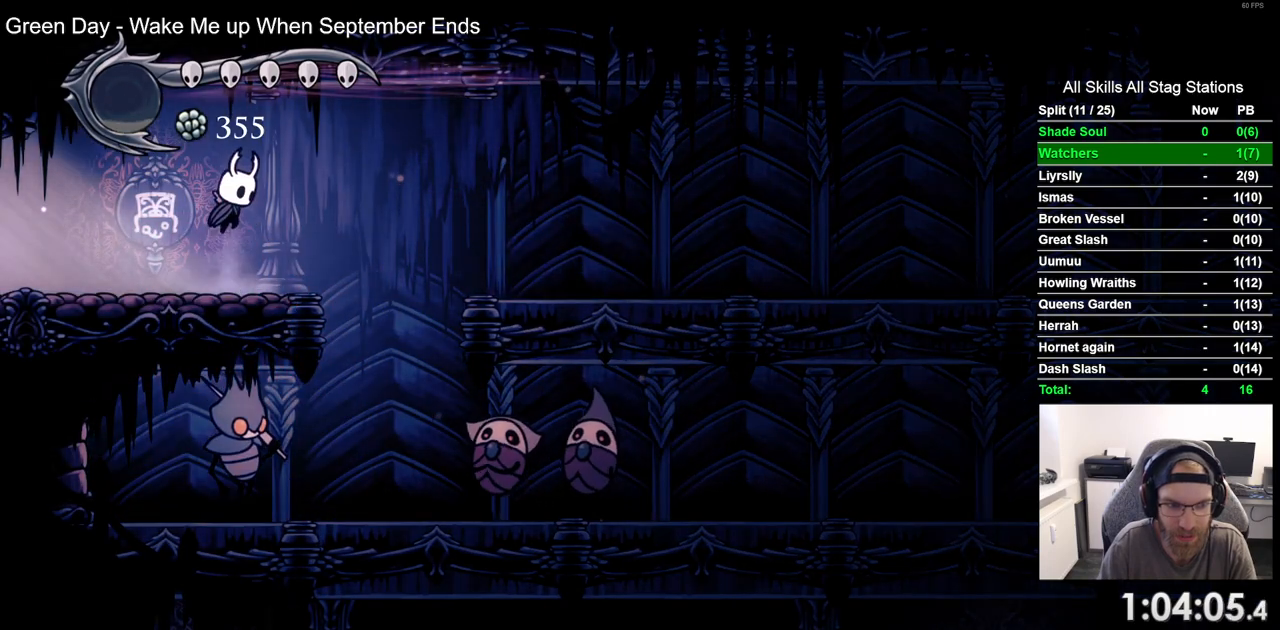
{"buttons": ["DPAD_DOWN"], "left_stick": "center", "right_stick": "center", "events": [[133, "SQUARE", "down"], [267, "SQUARE", "up"]]}
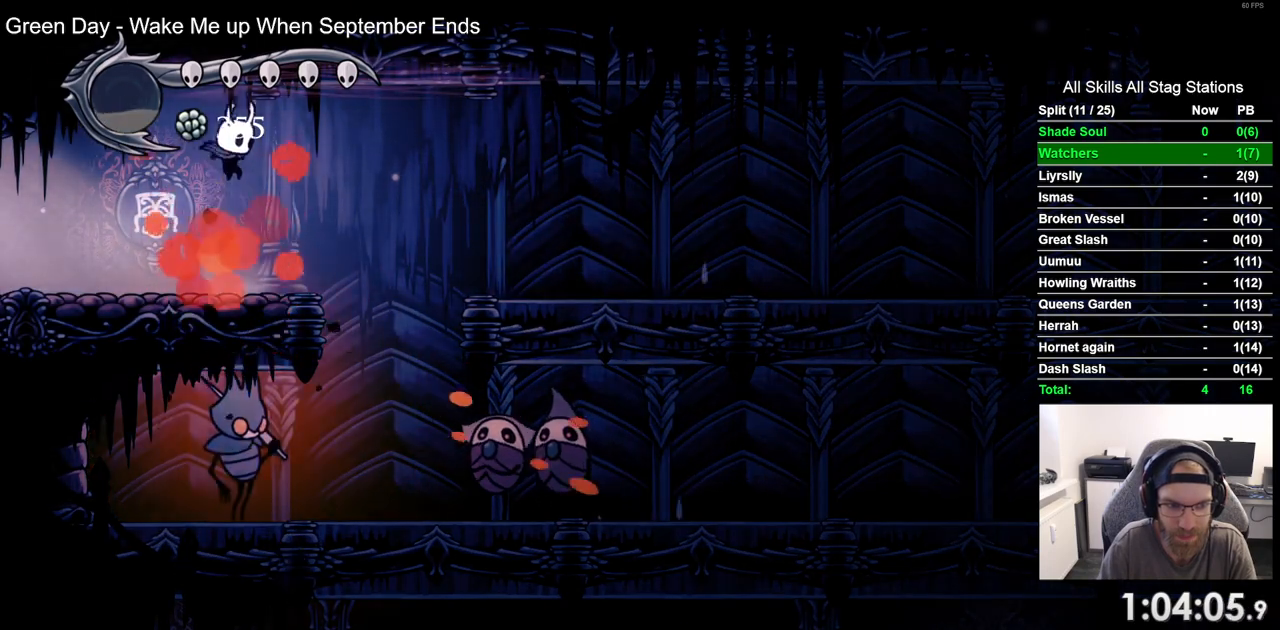
{"buttons": ["DPAD_DOWN"], "left_stick": "center", "right_stick": "center", "events": [[217, "SQUARE", "down"], [367, "SQUARE", "up"]]}
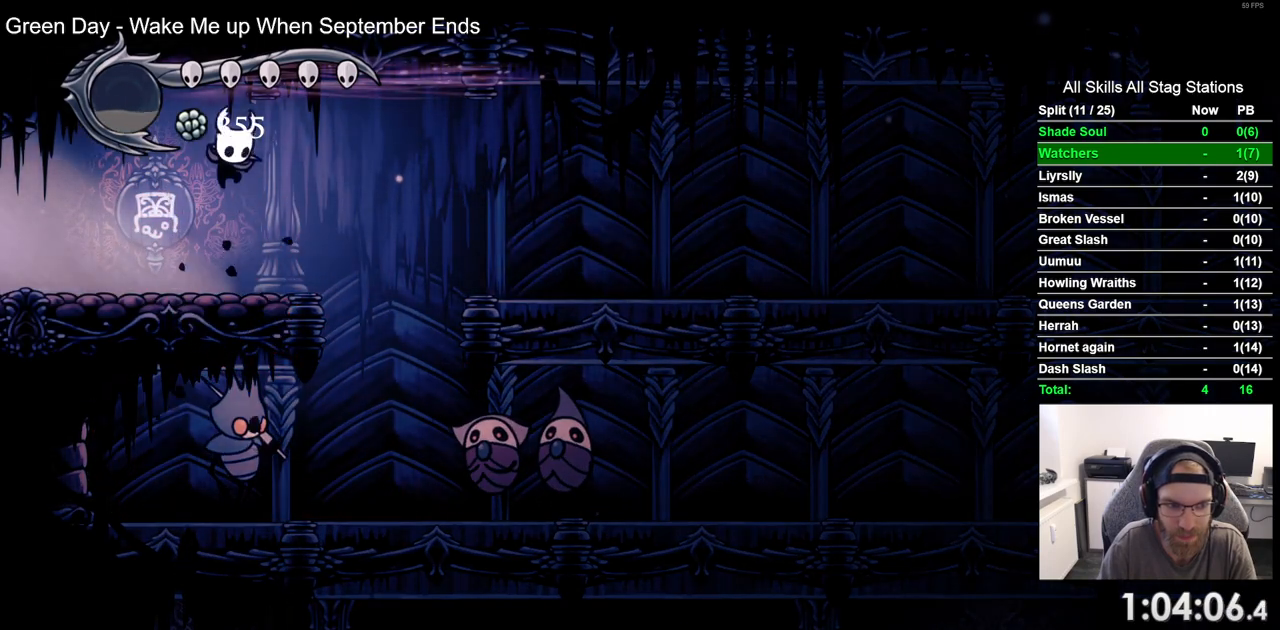
{"buttons": ["DPAD_DOWN"], "left_stick": "center", "right_stick": "center", "events": [[250, "SQUARE", "down"], [417, "SQUARE", "up"]]}
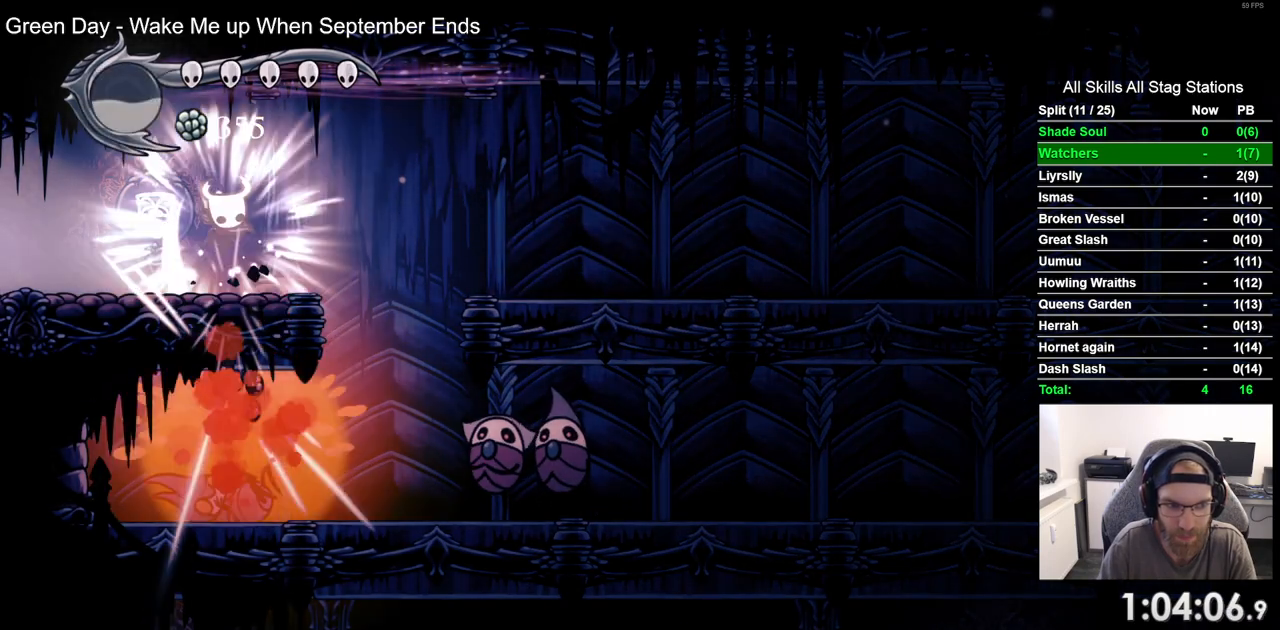
{"buttons": ["DPAD_RIGHT"], "left_stick": "center", "right_stick": "center", "events": [[200, "DPAD_DOWN", "up"], [483, "DPAD_RIGHT", "down"]]}
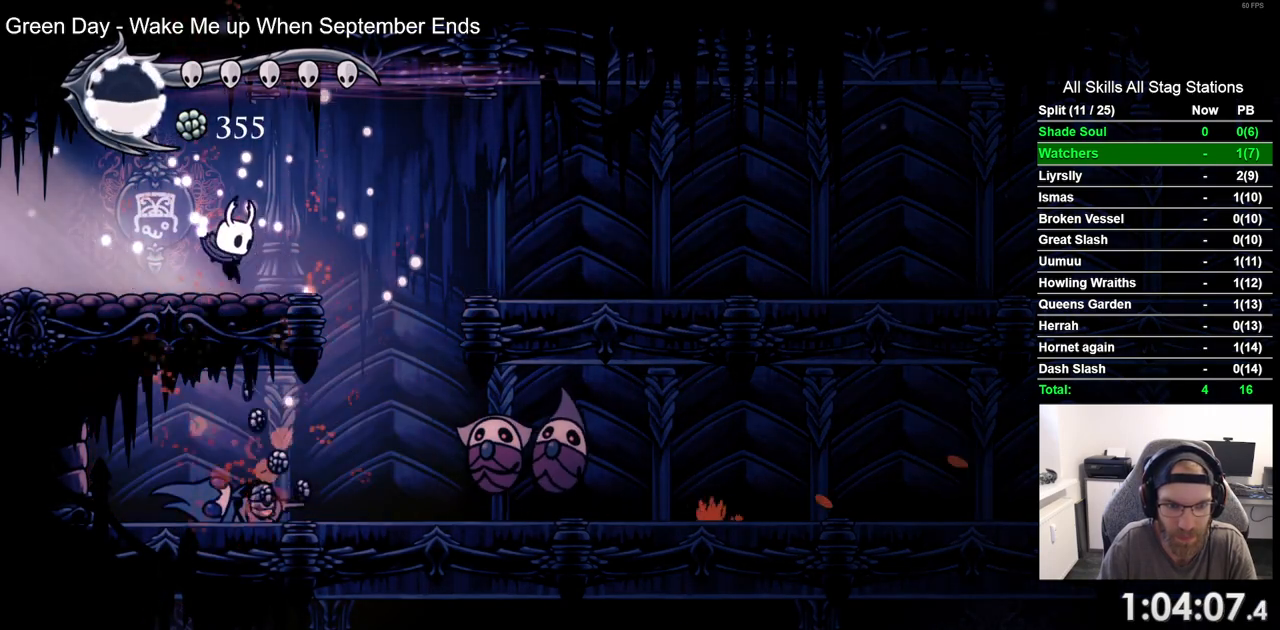
{"buttons": [], "left_stick": "center", "right_stick": "center", "events": [[300, "DPAD_RIGHT", "up"]]}
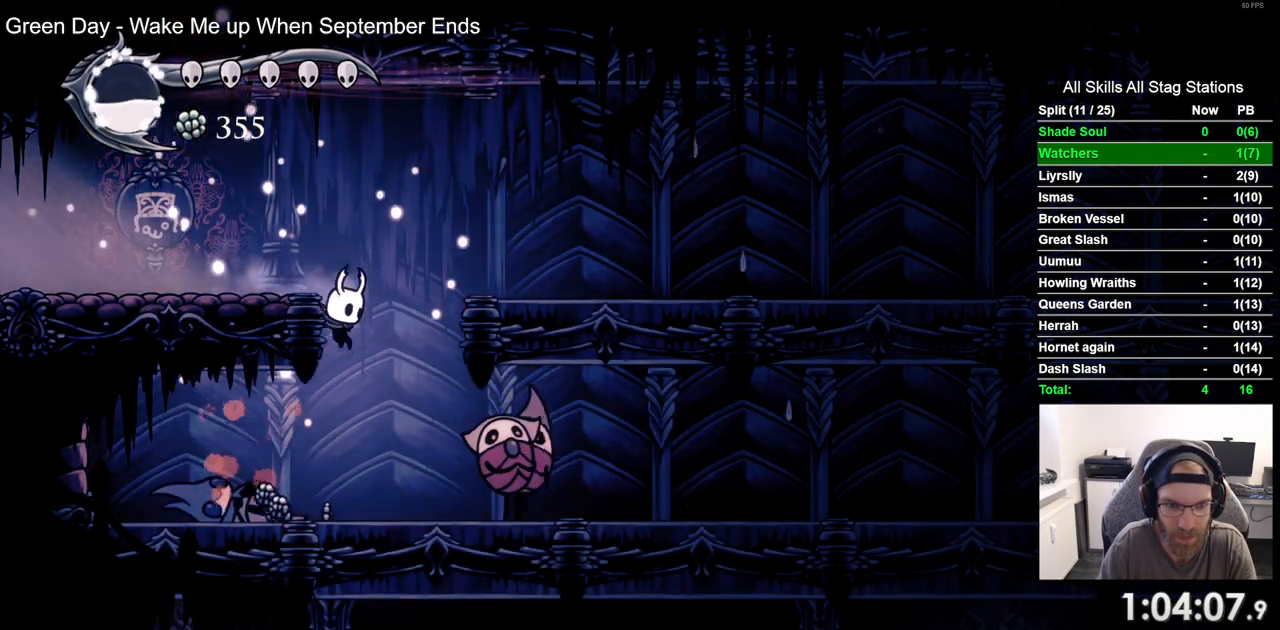
{"buttons": ["DPAD_LEFT"], "left_stick": "center", "right_stick": "center"}